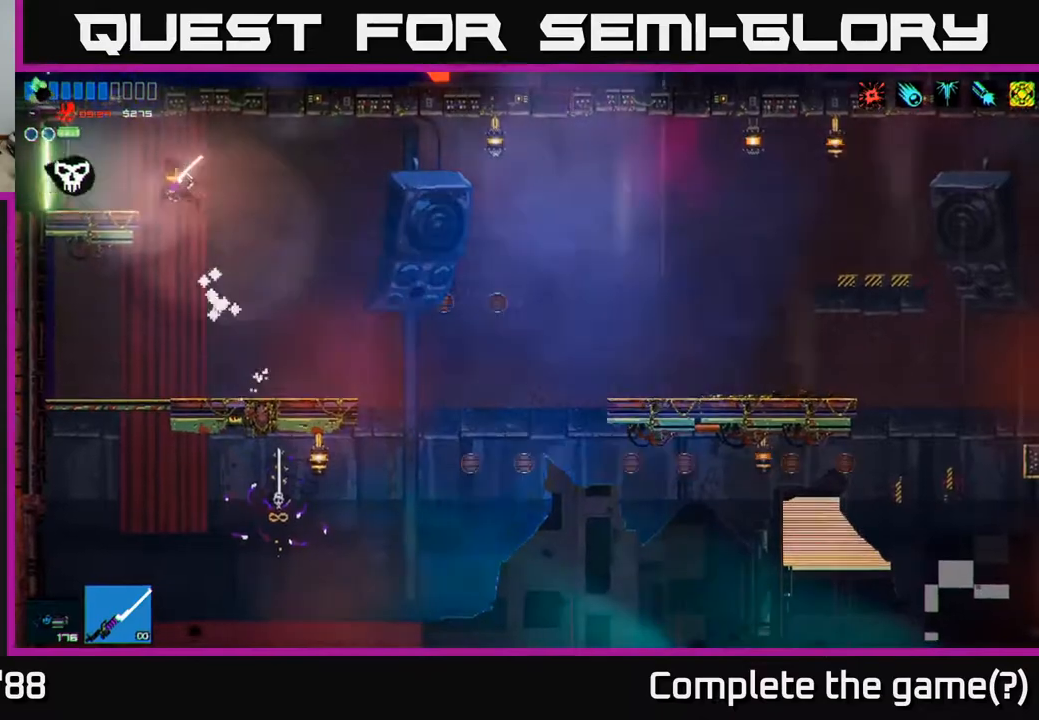
Gameplay with a controller (Xbox layout); each line is a JSON object with the inputs held at the frame after it. "events" lists button and stick changes between this image and that frame as [ms after this image, input, new state], when the widget could be followed in between.
{"buttons": [], "left_stick": "left", "right_stick": "up-left", "events": [[17, "A", "up"], [50, "L1", "down"], [150, "L1", "up"]]}
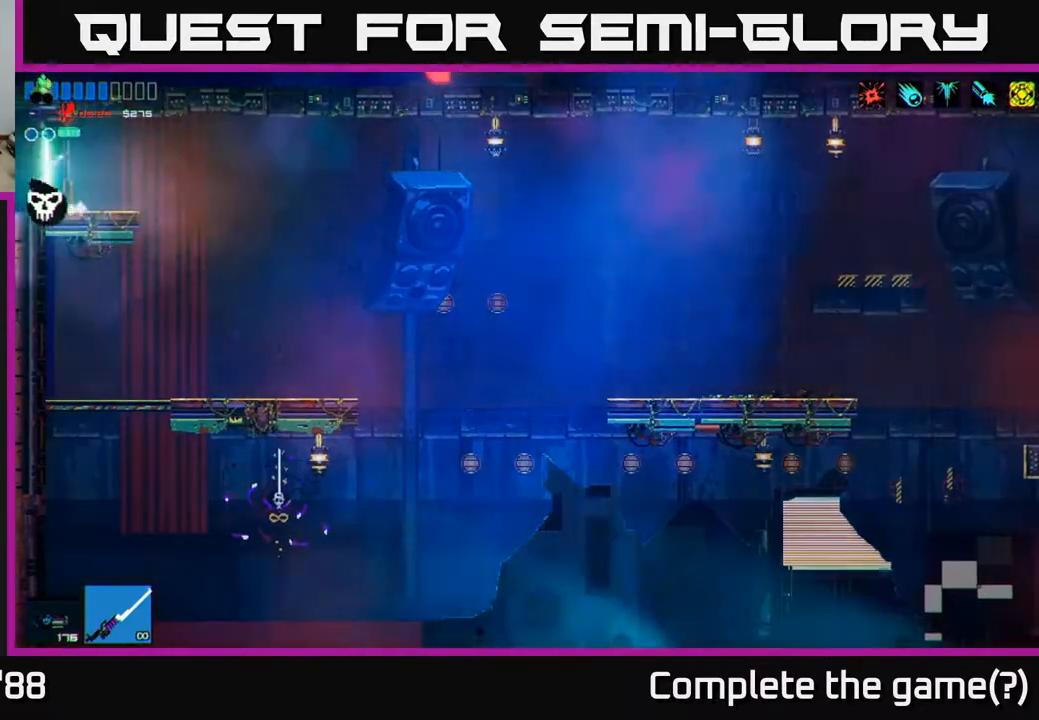
{"buttons": ["A"], "left_stick": "left", "right_stick": "up-left", "events": [[483, "A", "down"]]}
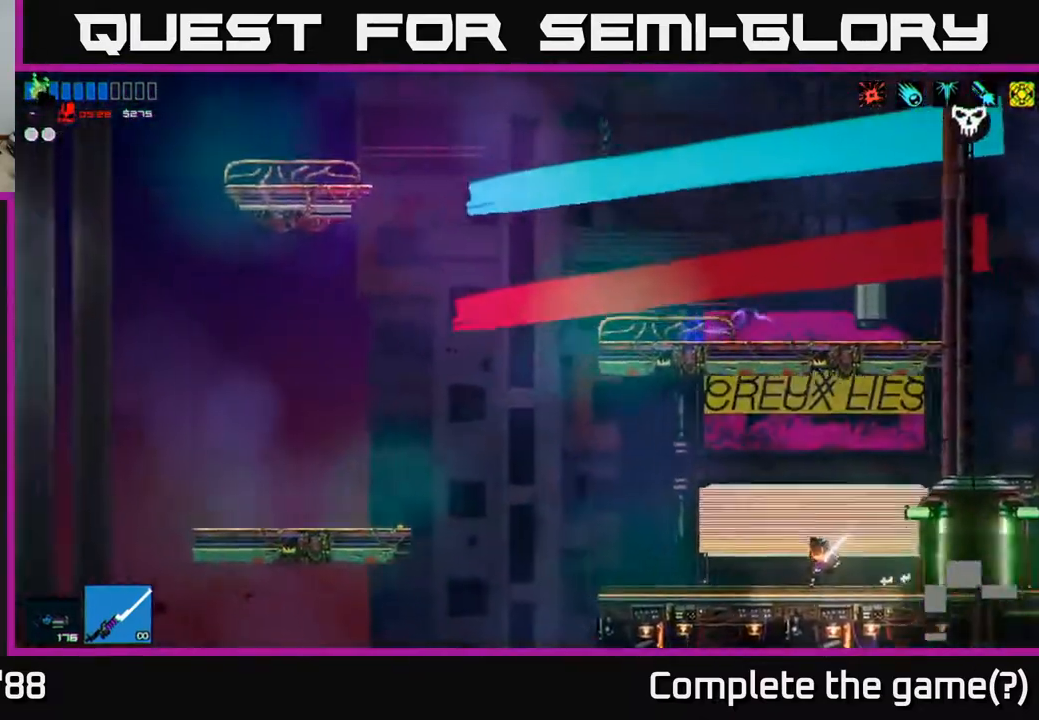
{"buttons": [], "left_stick": "left", "right_stick": "up-left", "events": [[200, "A", "up"], [317, "left_stick", "right"], [467, "left_stick", "left"]]}
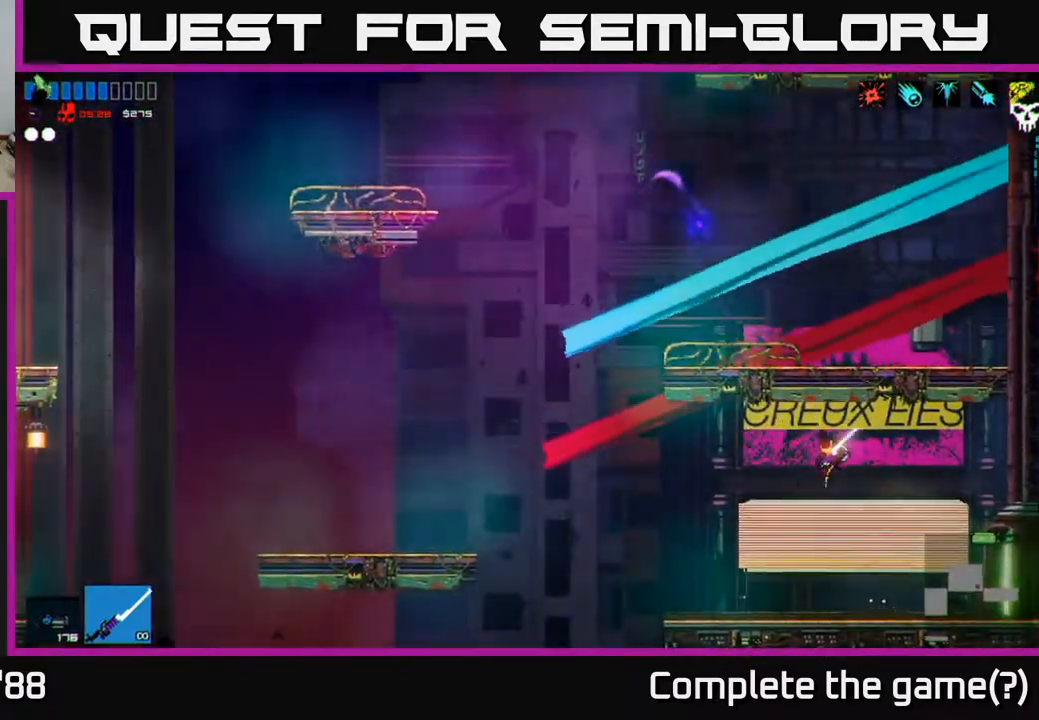
{"buttons": ["A"], "left_stick": "left", "right_stick": "up-left", "events": [[400, "A", "down"]]}
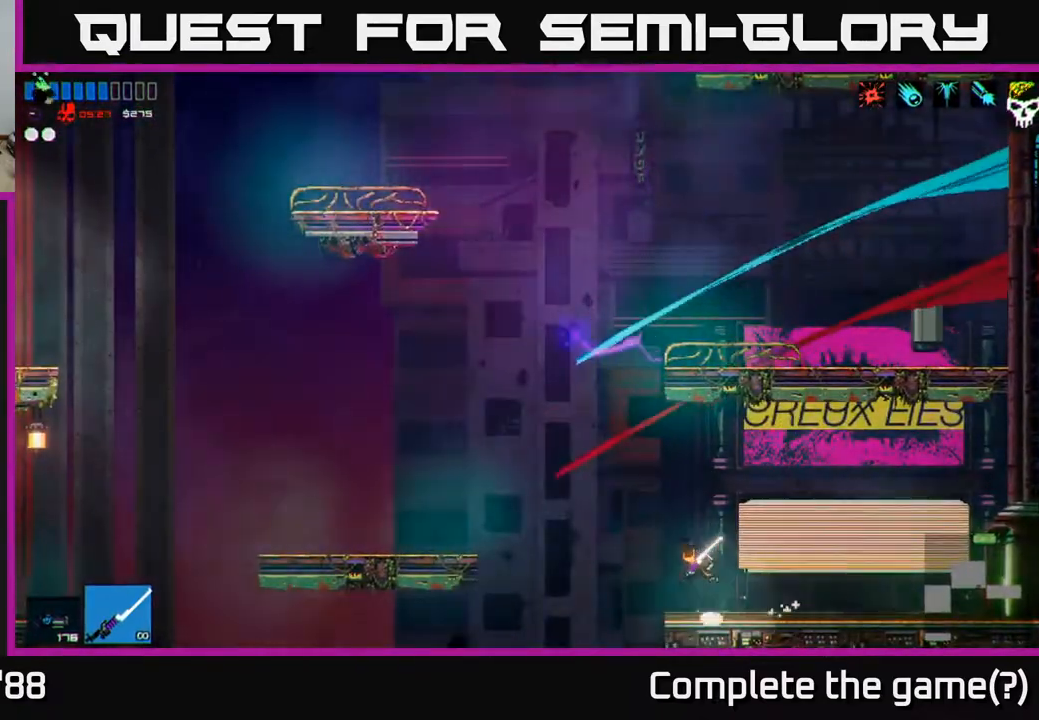
{"buttons": [], "left_stick": "up", "right_stick": "up-left", "events": [[117, "A", "up"], [217, "left_stick", "up-left"], [317, "A", "down"], [317, "L1", "down"], [350, "left_stick", "up"], [433, "A", "up"], [467, "L1", "up"]]}
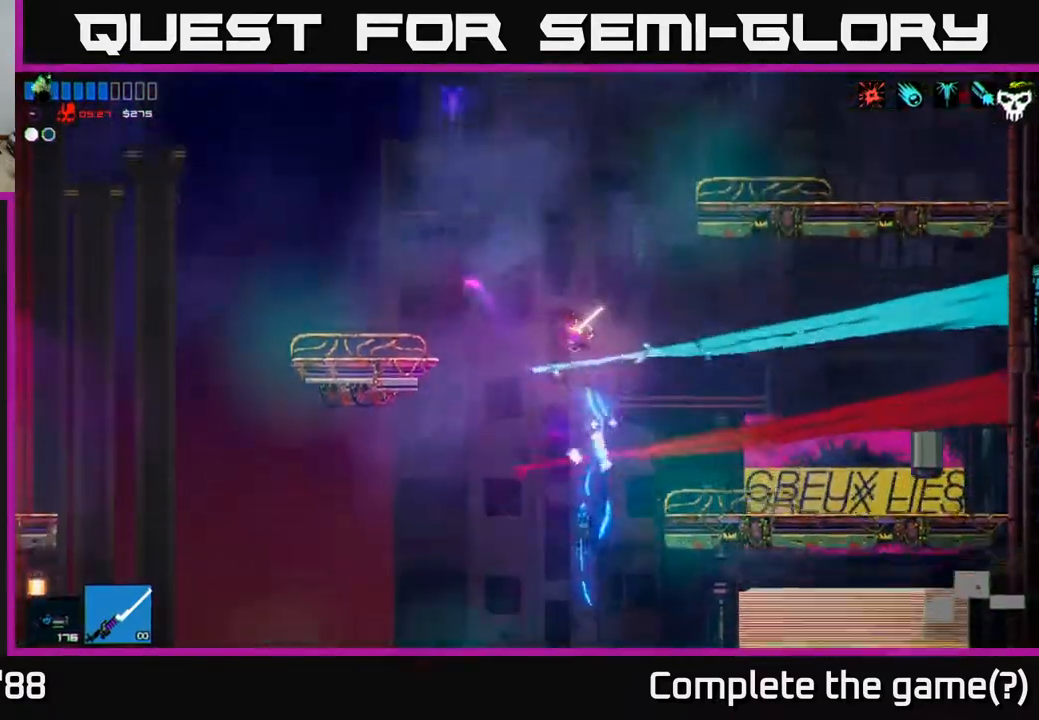
{"buttons": [], "left_stick": "up", "right_stick": "up-left", "events": [[133, "left_stick", "up-right"], [250, "A", "down"], [267, "L1", "down"], [283, "left_stick", "up"], [350, "A", "up"], [417, "L1", "up"]]}
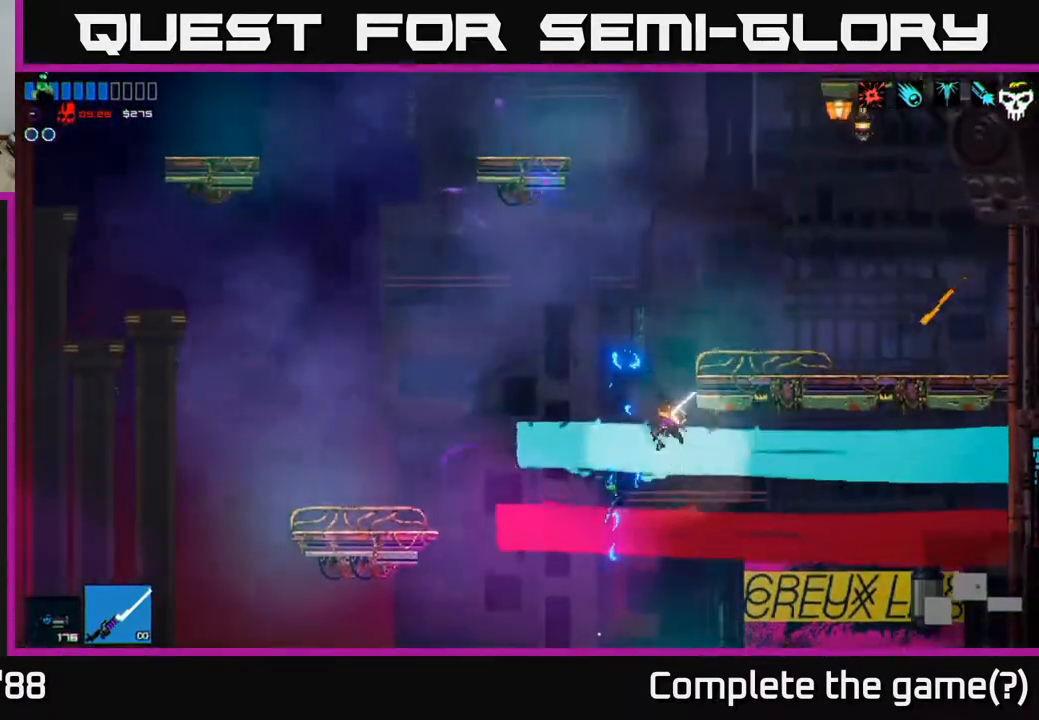
{"buttons": [], "left_stick": "center", "right_stick": "up-left", "events": [[17, "left_stick", "up-right"], [83, "L1", "down"], [217, "left_stick", "up"], [250, "L1", "up"], [450, "left_stick", "center"]]}
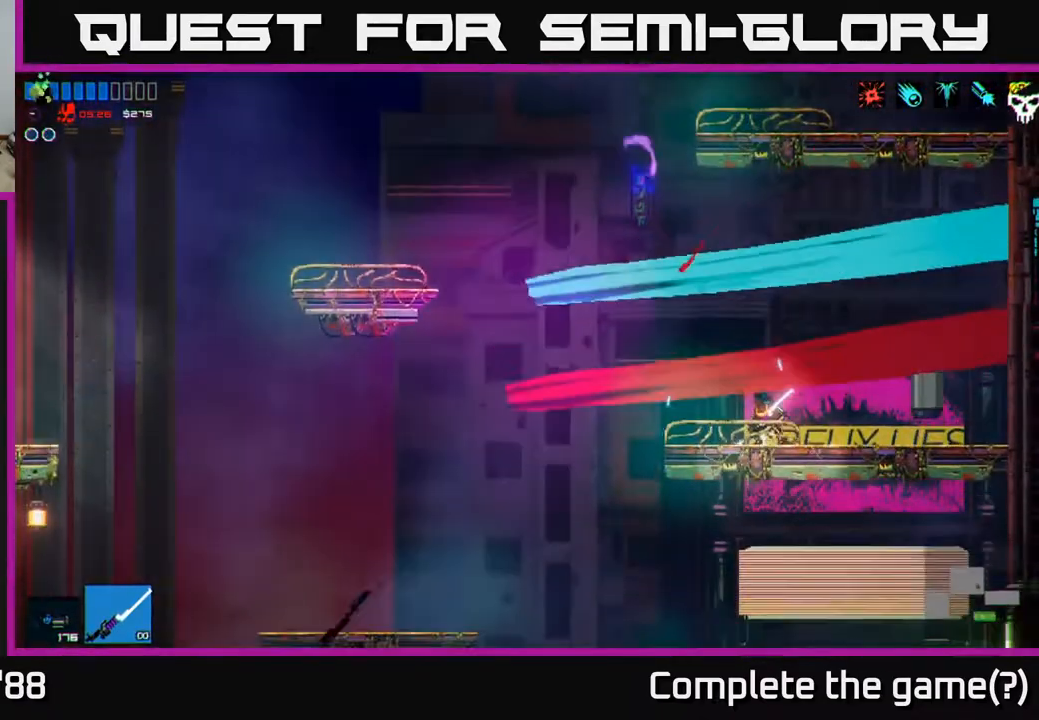
{"buttons": ["A"], "left_stick": "left", "right_stick": "up-left", "events": [[67, "left_stick", "left"], [217, "A", "down"]]}
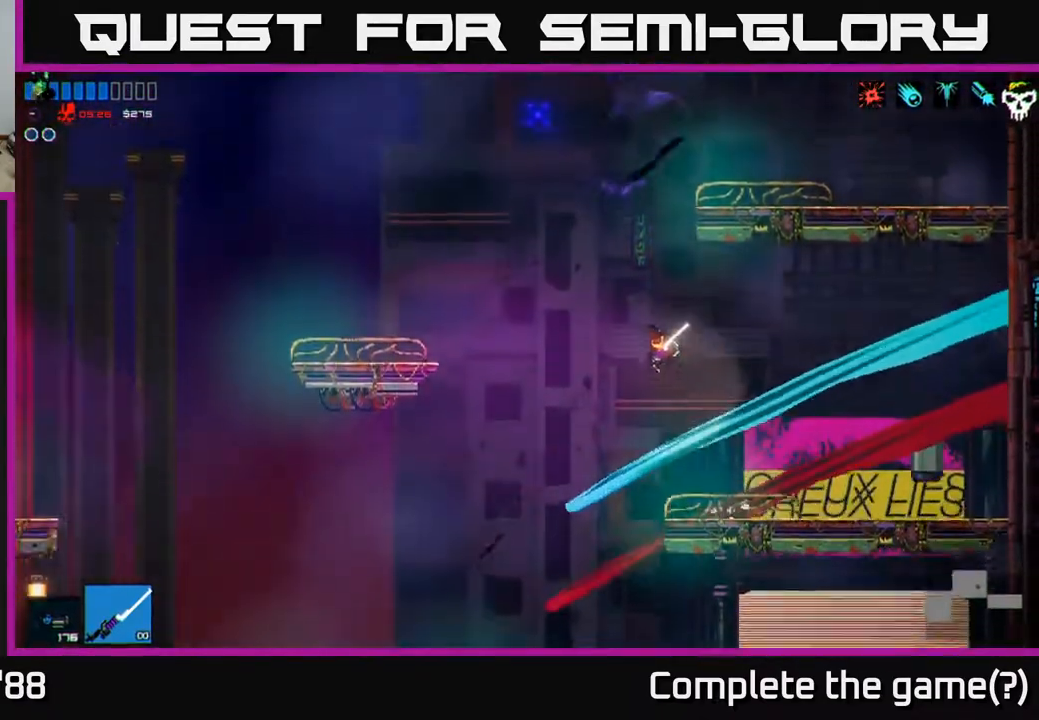
{"buttons": [], "left_stick": "right", "right_stick": "up-left", "events": [[33, "A", "up"], [117, "left_stick", "right"], [133, "A", "down"], [483, "A", "up"]]}
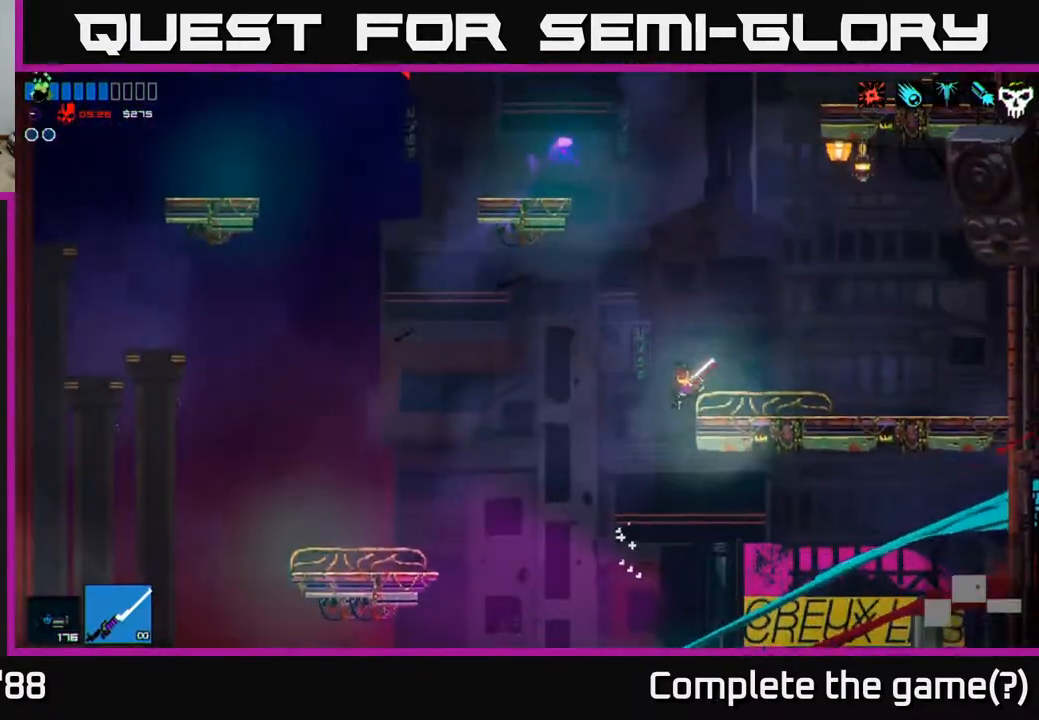
{"buttons": [], "left_stick": "left", "right_stick": "up-left", "events": [[333, "left_stick", "center"], [400, "left_stick", "left"]]}
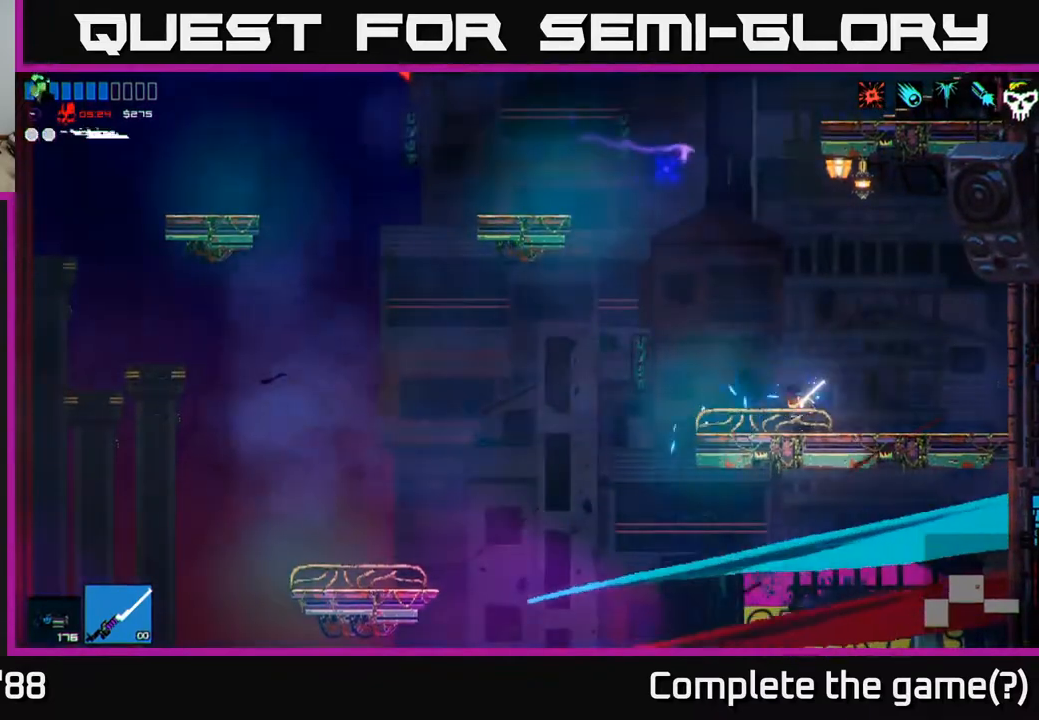
{"buttons": ["A"], "left_stick": "right", "right_stick": "up-left", "events": [[33, "A", "down"], [283, "left_stick", "up-left"], [367, "A", "up"], [433, "left_stick", "right"], [500, "A", "down"]]}
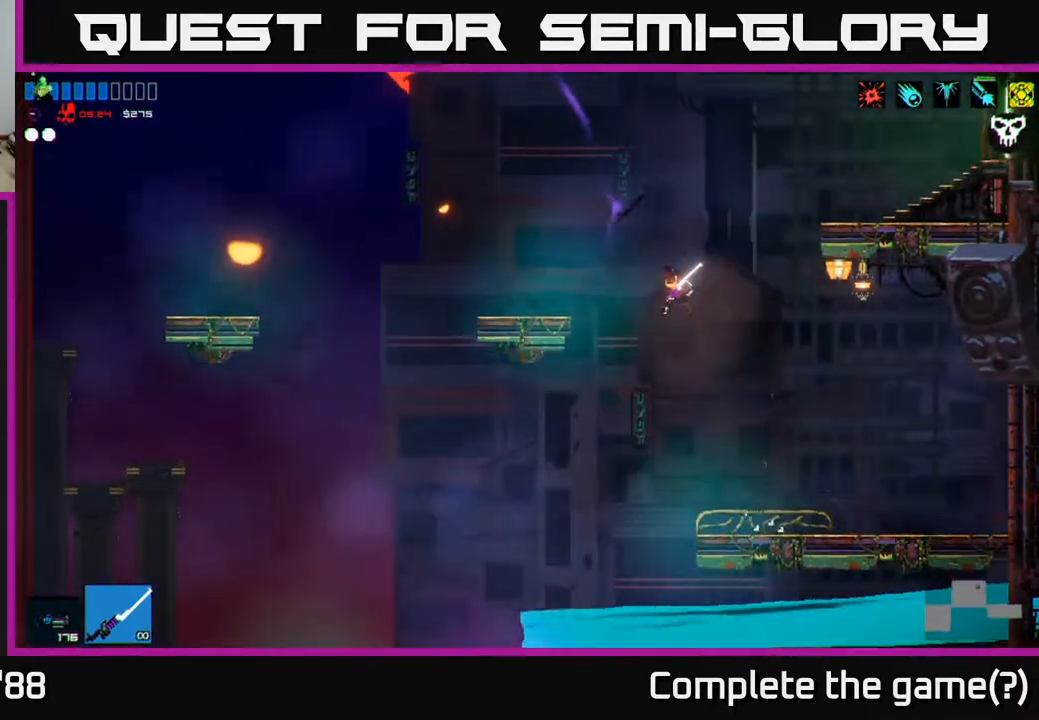
{"buttons": [], "left_stick": "right", "right_stick": "up-left", "events": [[200, "L1", "down"], [217, "A", "up"], [350, "L1", "up"]]}
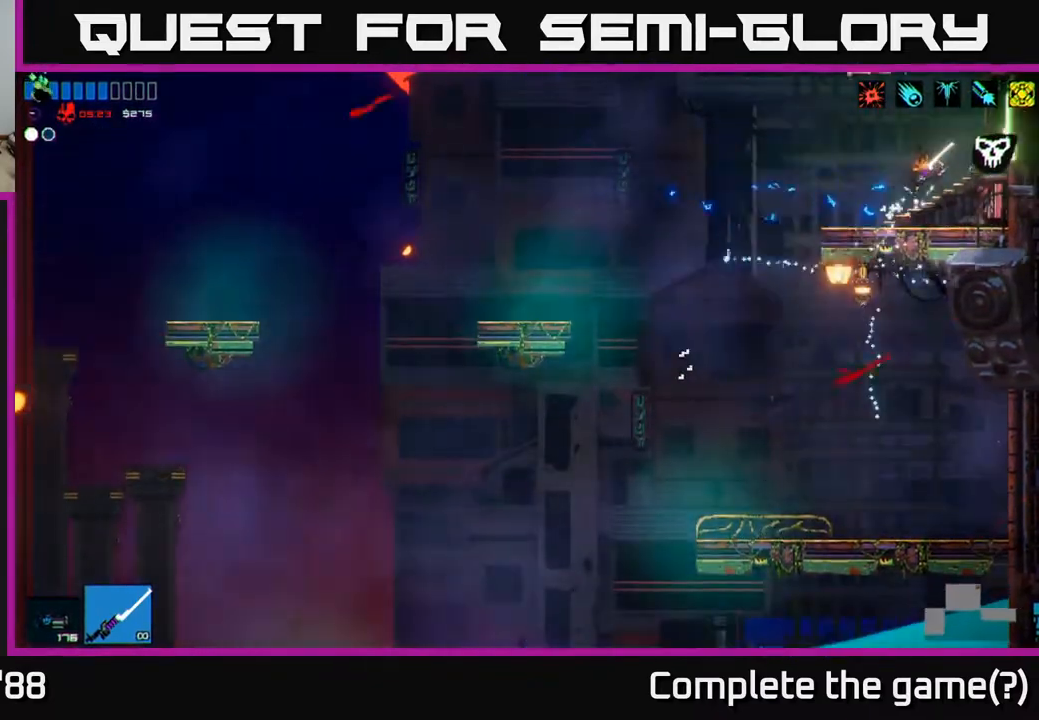
{"buttons": [], "left_stick": "right", "right_stick": "right", "events": [[83, "right_stick", "up"], [233, "right_stick", "up-right"], [483, "right_stick", "right"]]}
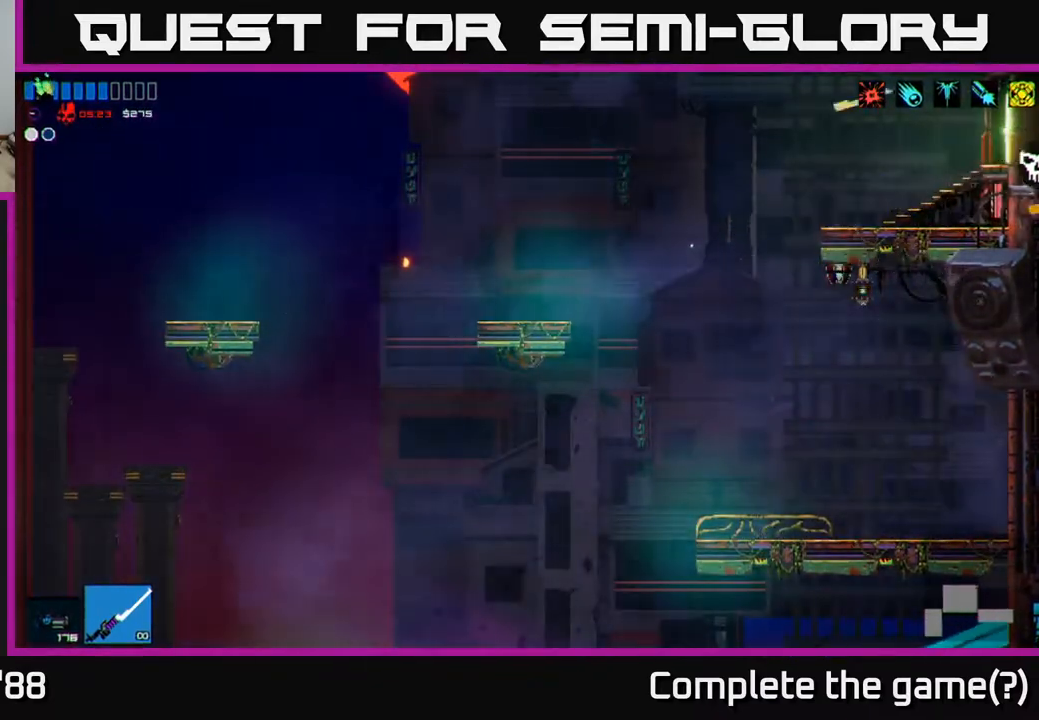
{"buttons": [], "left_stick": "right", "right_stick": "right", "events": [[117, "right_stick", "center"], [267, "left_stick", "center"], [300, "right_stick", "right"], [433, "left_stick", "right"]]}
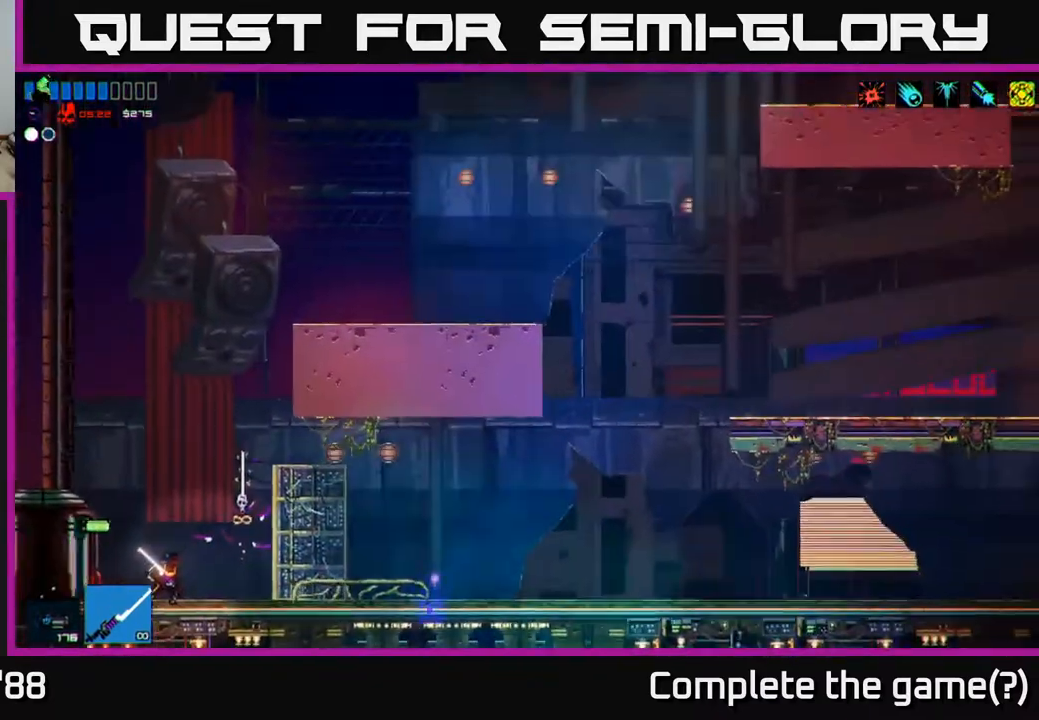
{"buttons": [], "left_stick": "right", "right_stick": "right", "events": []}
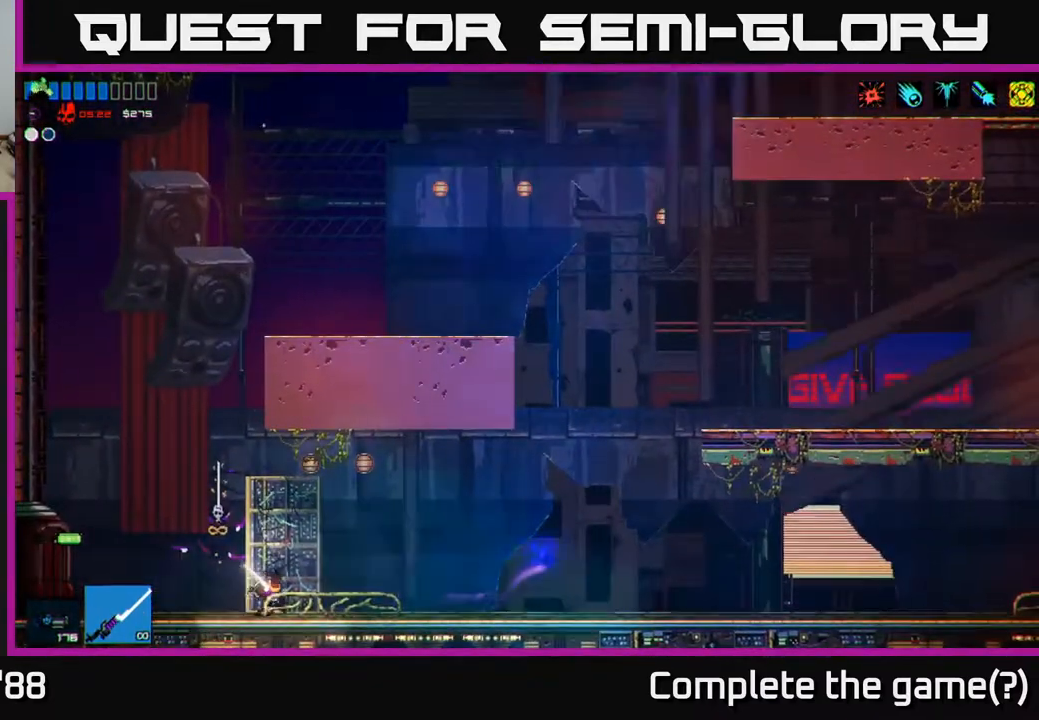
{"buttons": [], "left_stick": "right", "right_stick": "up-right", "events": [[150, "right_stick", "up-right"]]}
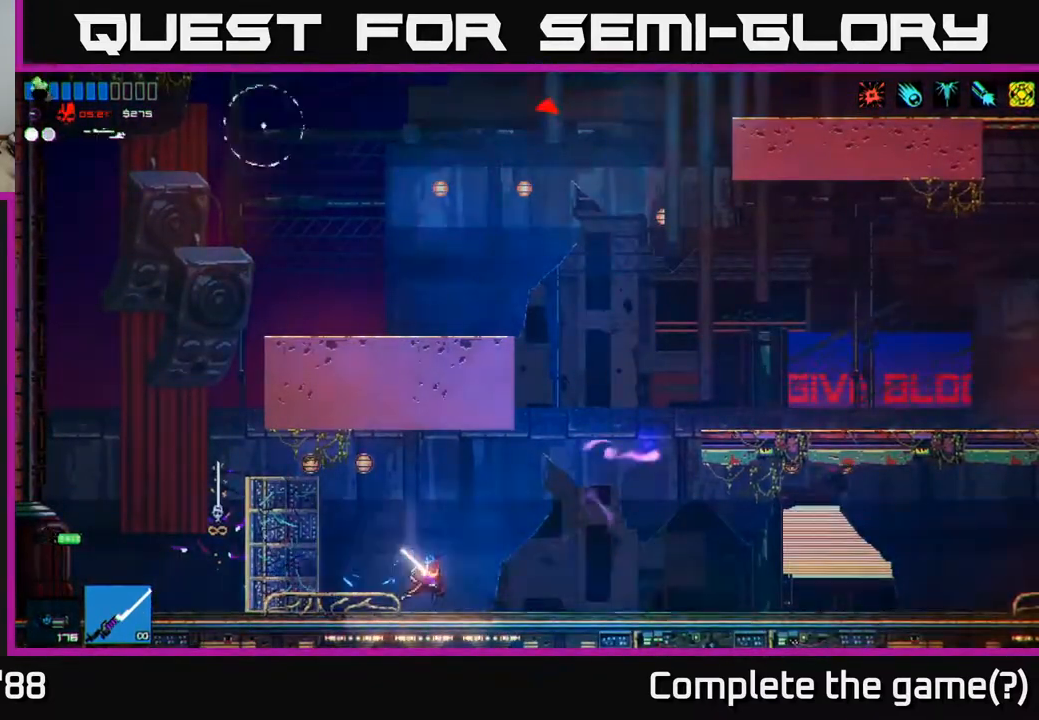
{"buttons": [], "left_stick": "right", "right_stick": "up-right", "events": [[117, "A", "down"], [433, "A", "up"]]}
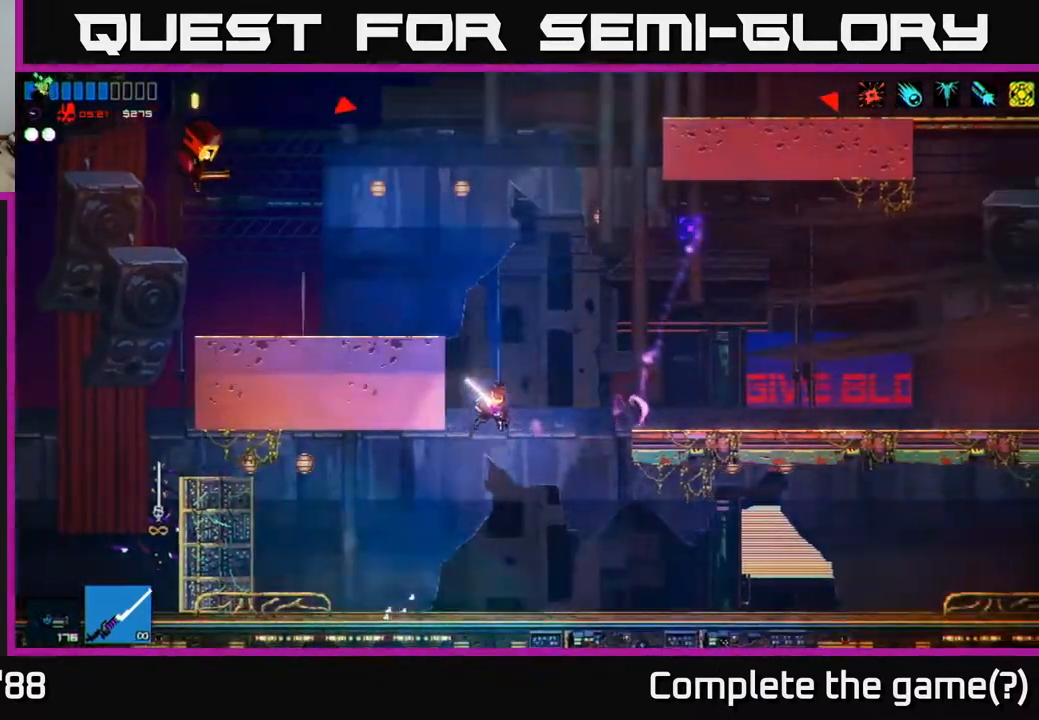
{"buttons": [], "left_stick": "left", "right_stick": "up-left", "events": [[67, "left_stick", "left"], [83, "right_stick", "up"], [100, "A", "down"], [317, "right_stick", "up-left"], [417, "A", "up"]]}
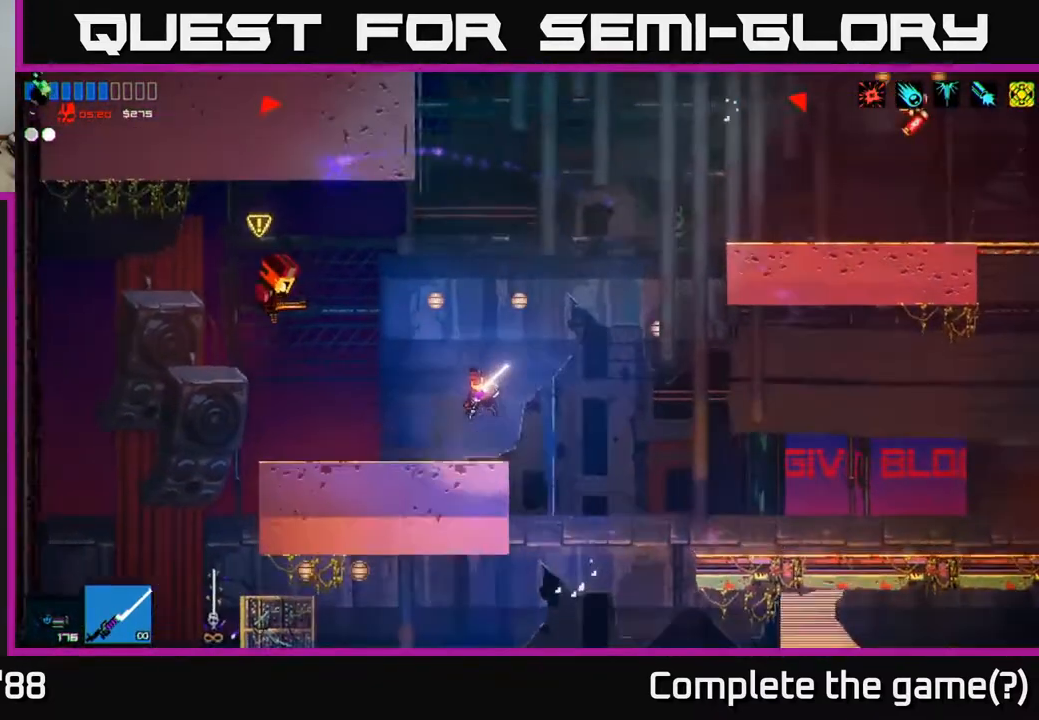
{"buttons": [], "left_stick": "left", "right_stick": "up", "events": [[167, "R2", "down"], [350, "R2", "up"], [400, "right_stick", "up"]]}
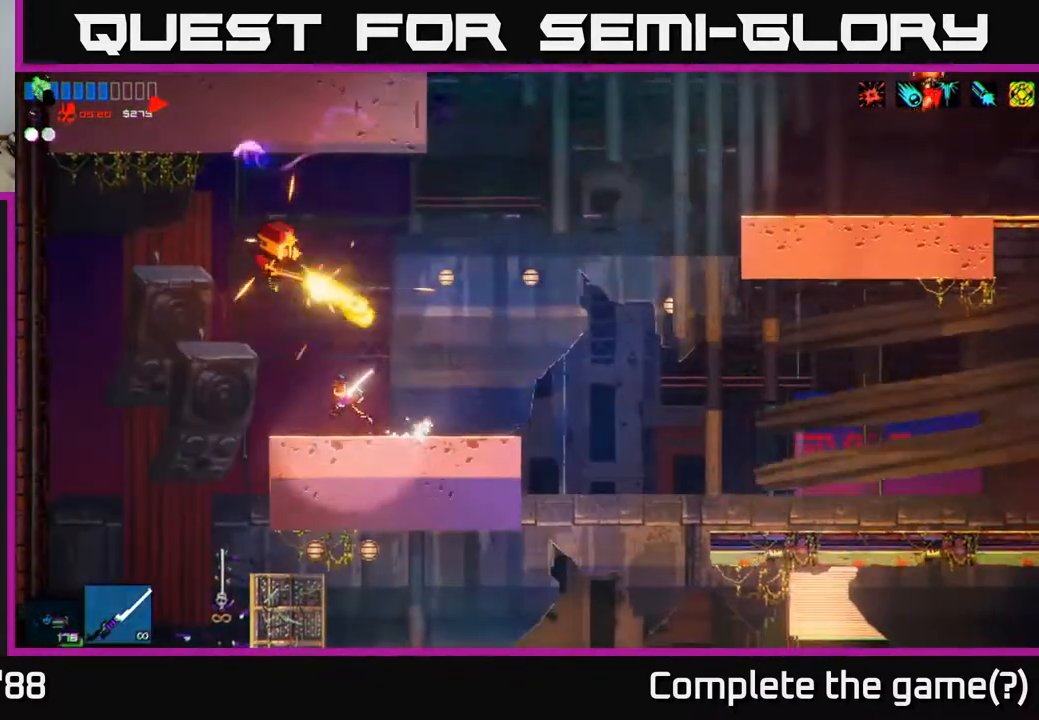
{"buttons": ["R2"], "left_stick": "left", "right_stick": "up-right", "events": [[283, "A", "down"], [283, "R2", "down"], [350, "right_stick", "up-right"], [450, "A", "up"]]}
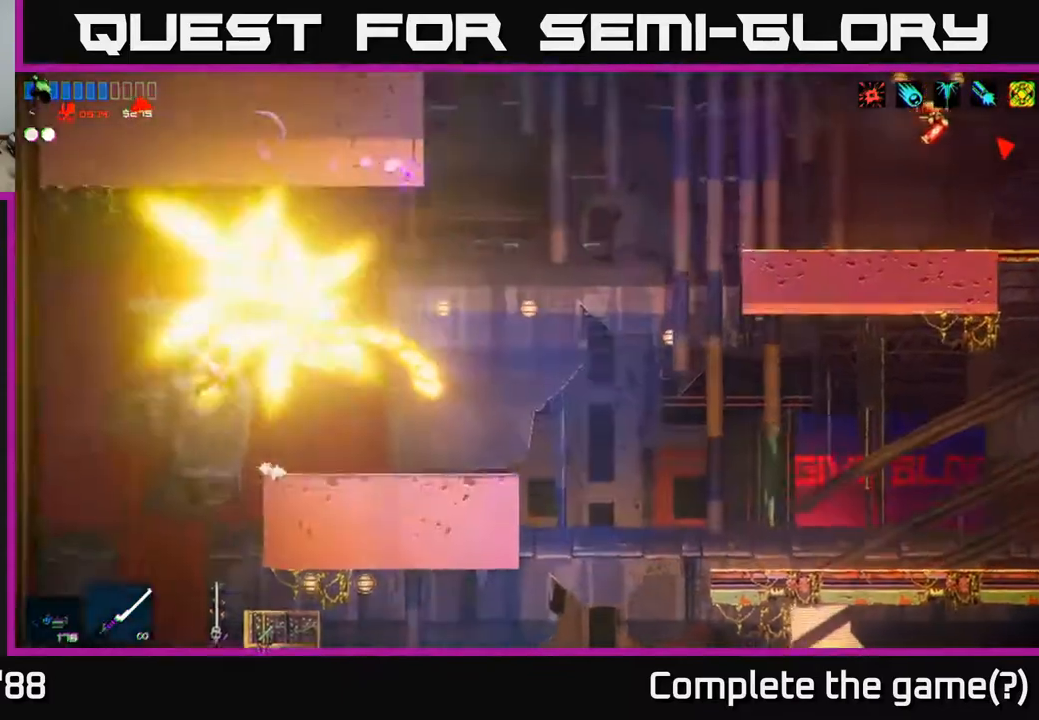
{"buttons": [], "left_stick": "right", "right_stick": "up-right", "events": [[133, "R2", "up"], [133, "left_stick", "center"], [217, "left_stick", "right"]]}
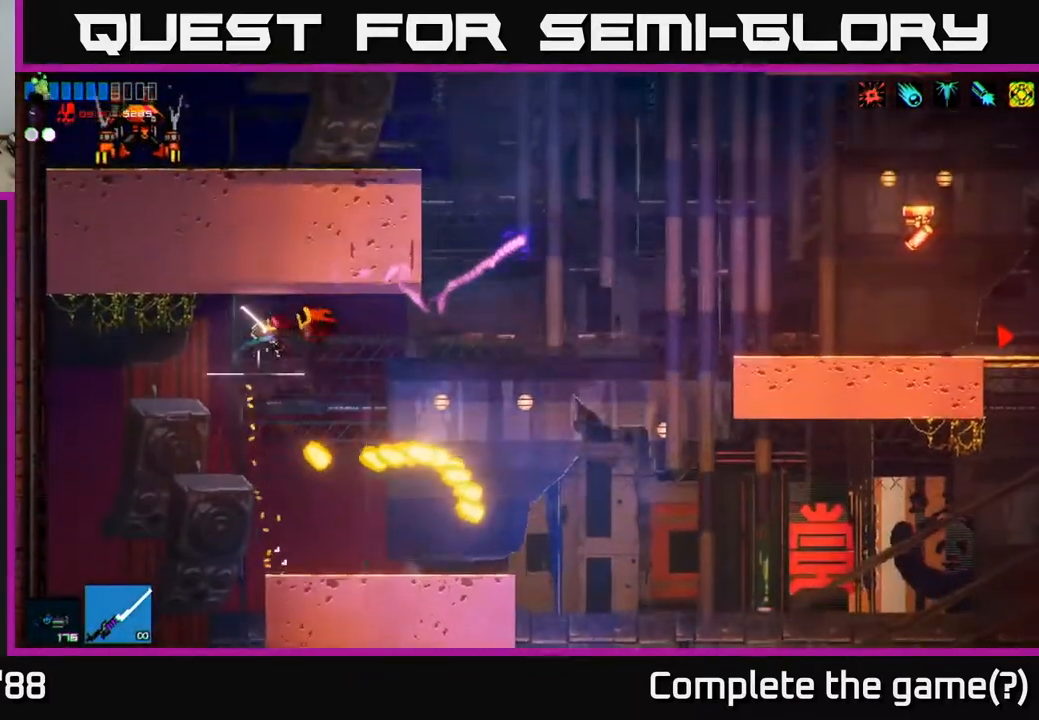
{"buttons": [], "left_stick": "center", "right_stick": "up-right", "events": [[350, "left_stick", "center"]]}
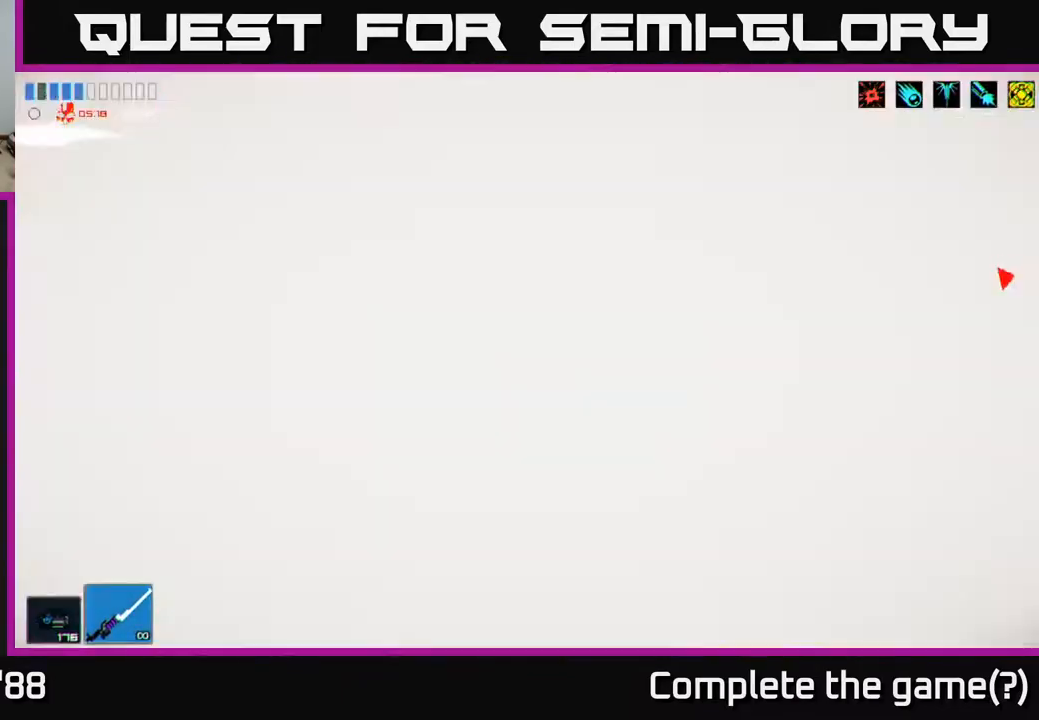
{"buttons": ["A"], "left_stick": "right", "right_stick": "up-right", "events": [[150, "left_stick", "right"], [233, "A", "down"]]}
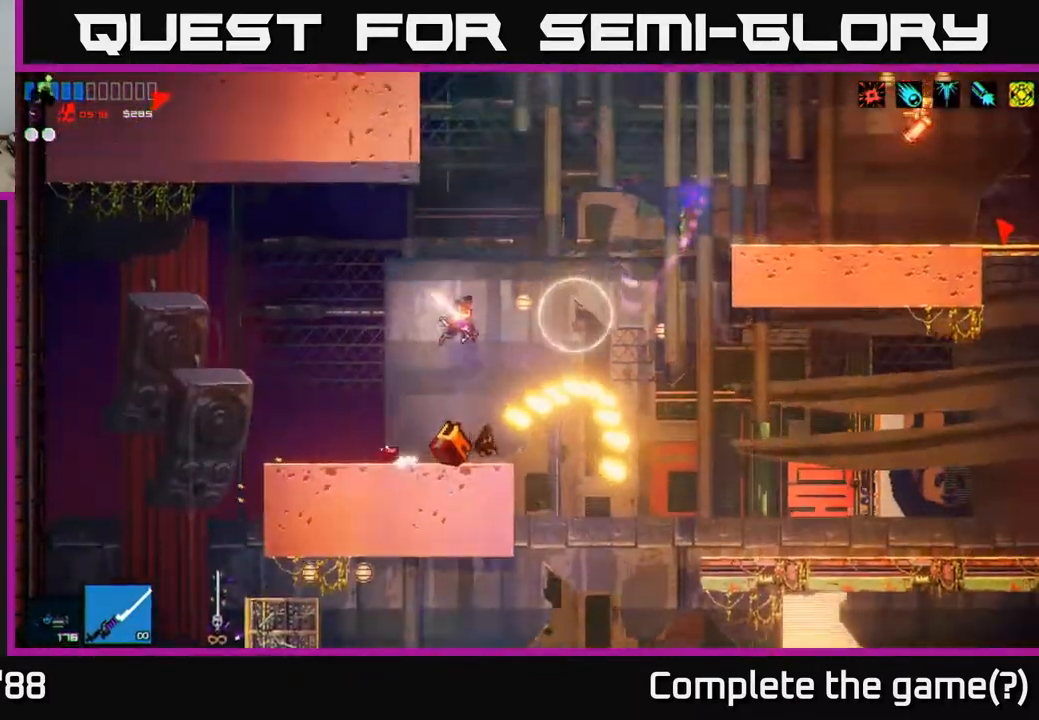
{"buttons": ["A"], "left_stick": "right", "right_stick": "down", "events": [[67, "A", "up"], [150, "right_stick", "right"], [333, "A", "down"], [333, "right_stick", "down"]]}
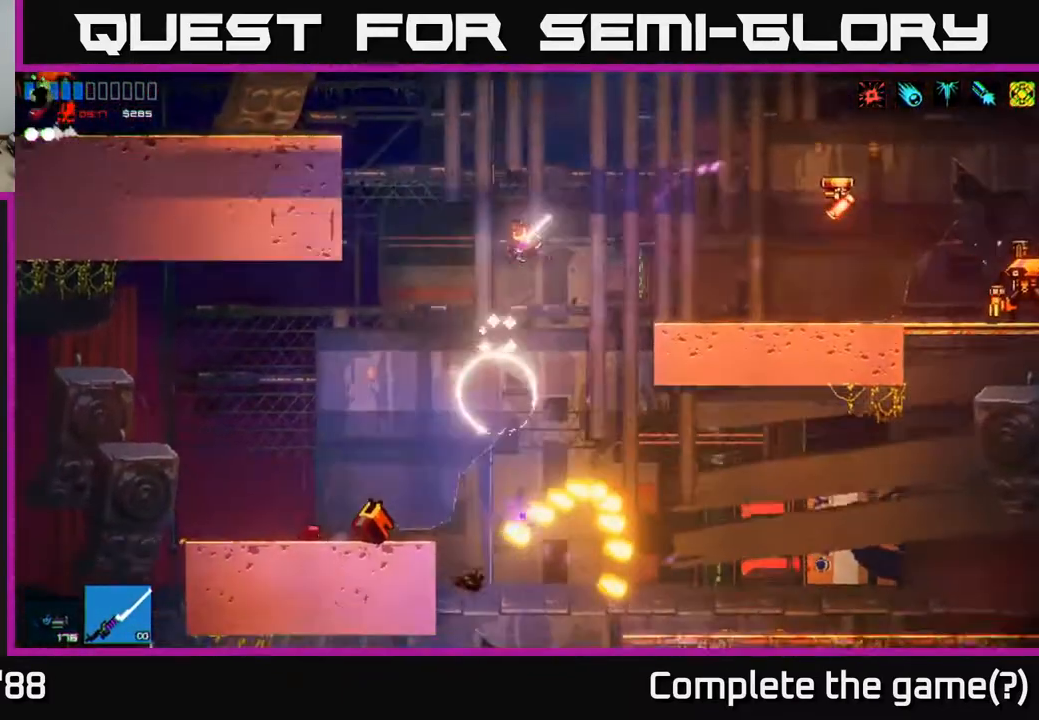
{"buttons": ["R2"], "left_stick": "left", "right_stick": "down-left", "events": [[33, "A", "up"], [33, "R2", "down"], [83, "left_stick", "up-right"], [83, "right_stick", "down-left"], [217, "R2", "up"], [217, "left_stick", "center"], [333, "left_stick", "left"], [500, "R2", "down"]]}
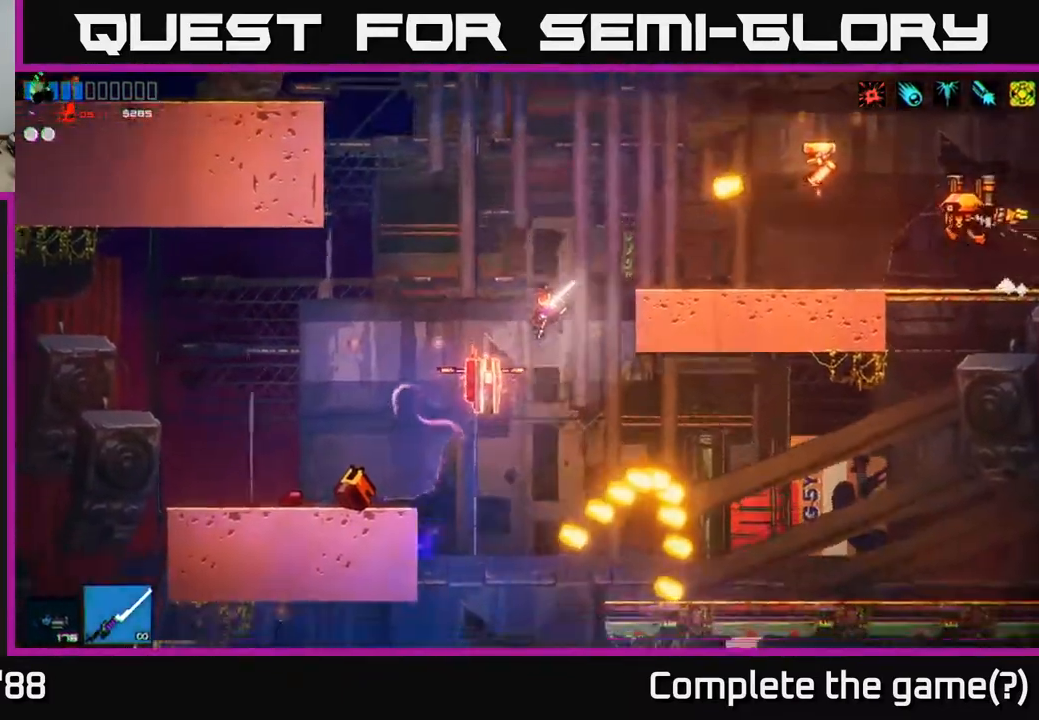
{"buttons": [], "left_stick": "left", "right_stick": "up", "events": [[17, "left_stick", "right"], [150, "right_stick", "up-left"], [233, "left_stick", "left"], [350, "left_stick", "center"], [383, "R2", "up"], [467, "left_stick", "left"], [500, "right_stick", "up"]]}
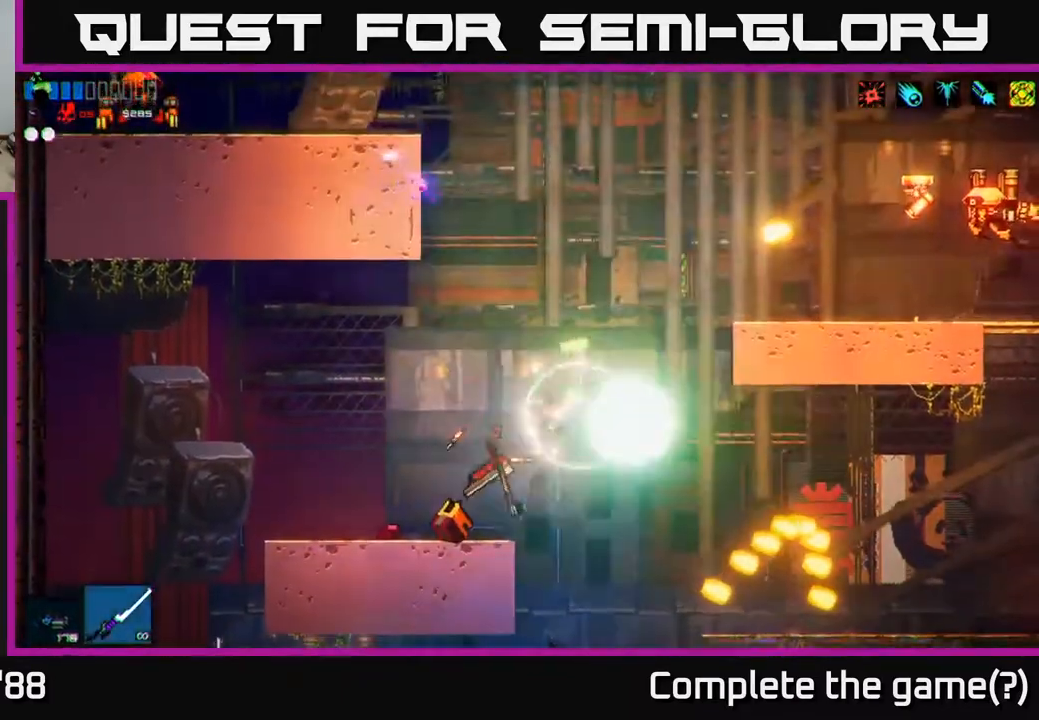
{"buttons": [], "left_stick": "right", "right_stick": "up-right", "events": [[67, "A", "down"], [300, "A", "up"], [317, "right_stick", "up-right"], [500, "left_stick", "right"]]}
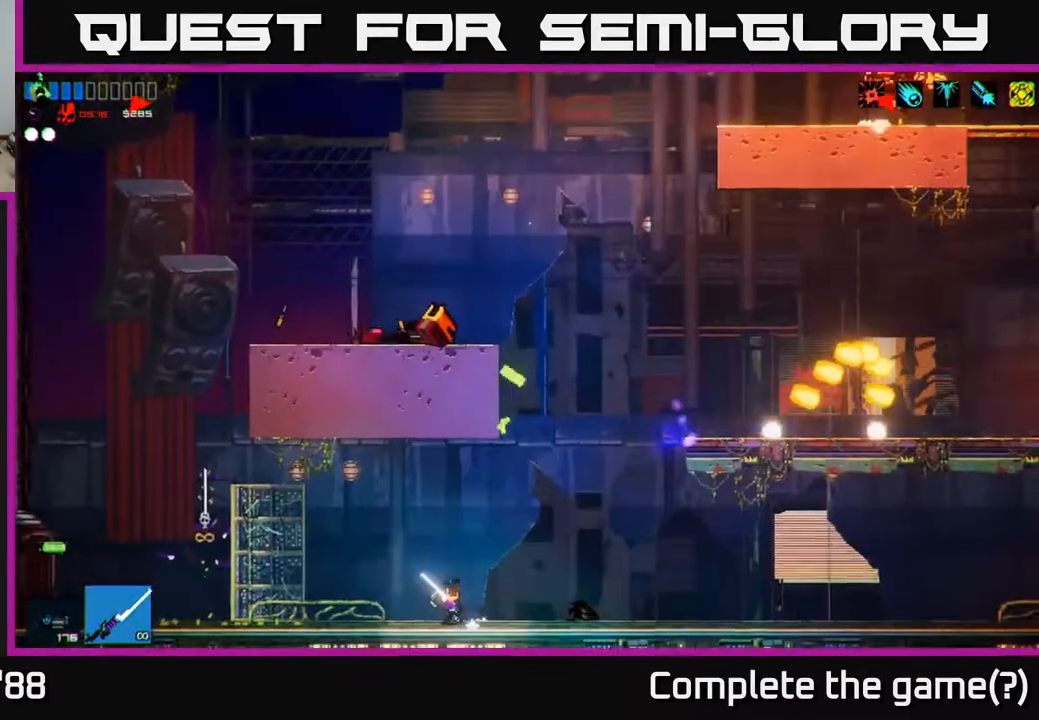
{"buttons": [], "left_stick": "right", "right_stick": "up-right", "events": [[250, "A", "down"], [467, "A", "up"]]}
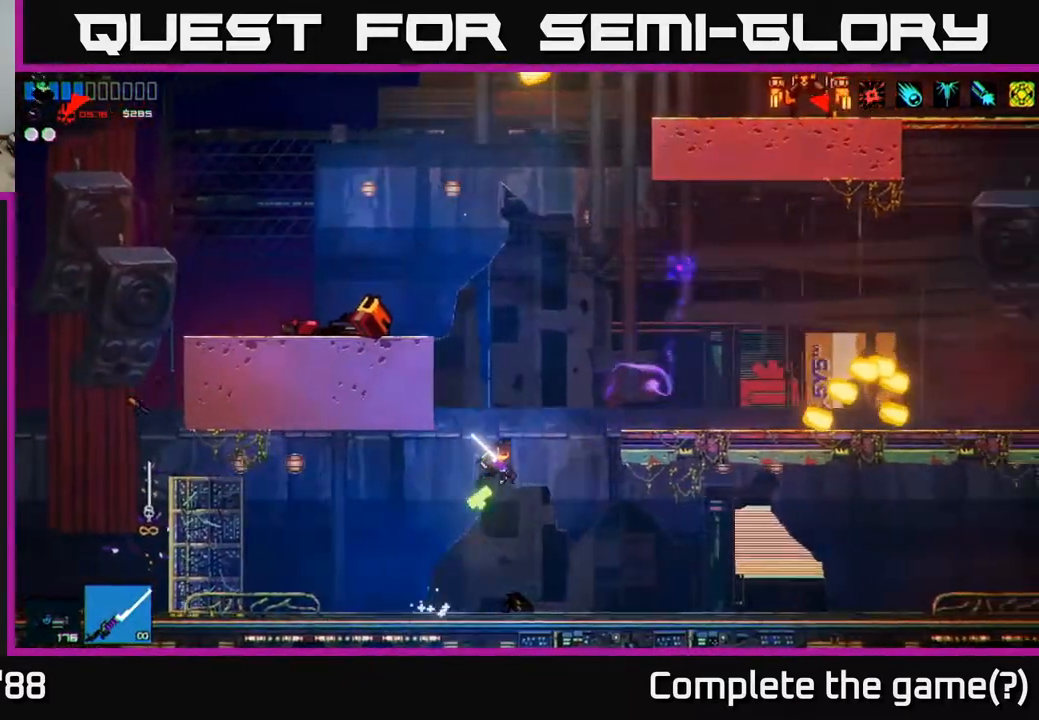
{"buttons": [], "left_stick": "up-left", "right_stick": "up-right", "events": [[67, "left_stick", "up-left"], [117, "right_stick", "up"], [133, "A", "down"], [233, "L1", "down"], [383, "A", "up"], [383, "L1", "up"], [450, "right_stick", "up-right"]]}